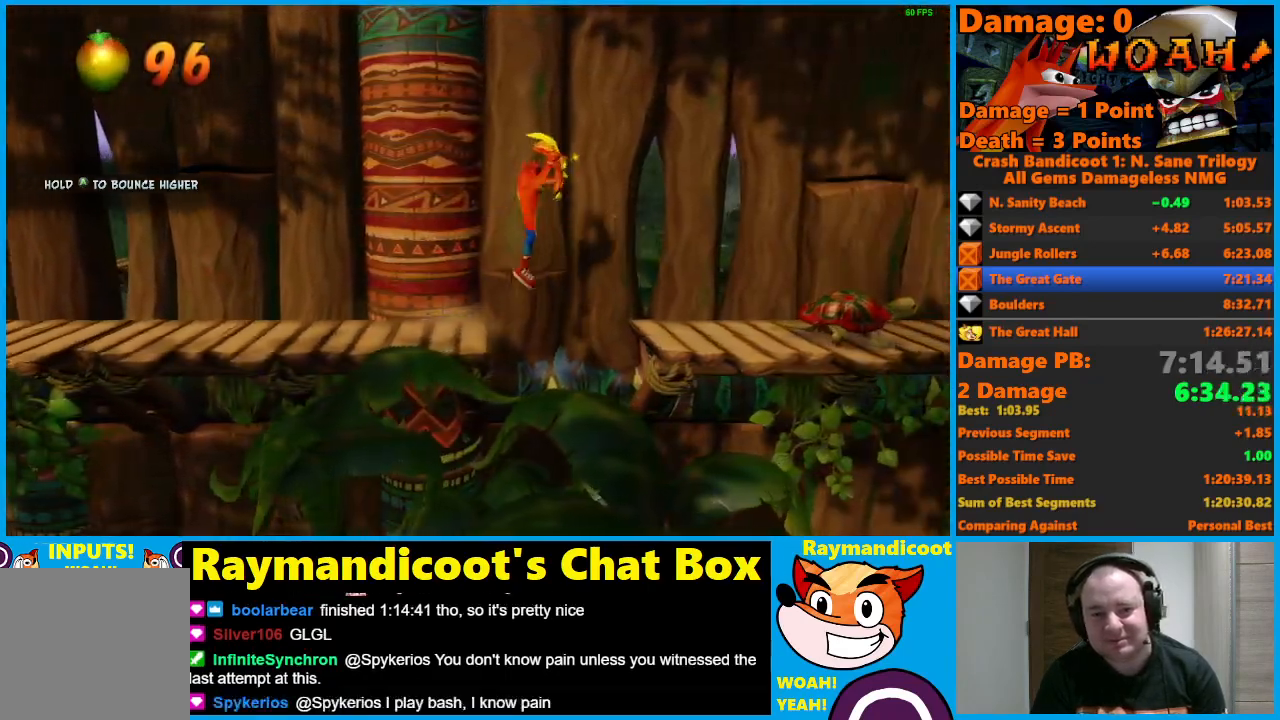
Gameplay with a controller (Xbox layout); each line is a JSON object with the inputs held at the frame after it. "events" lists button and stick changes between this image and that frame as [ms after this image, input, new state], when the widget could be followed in between.
{"buttons": ["DPAD_RIGHT"], "left_stick": "center", "right_stick": "center", "events": [[83, "X", "down"], [217, "X", "up"]]}
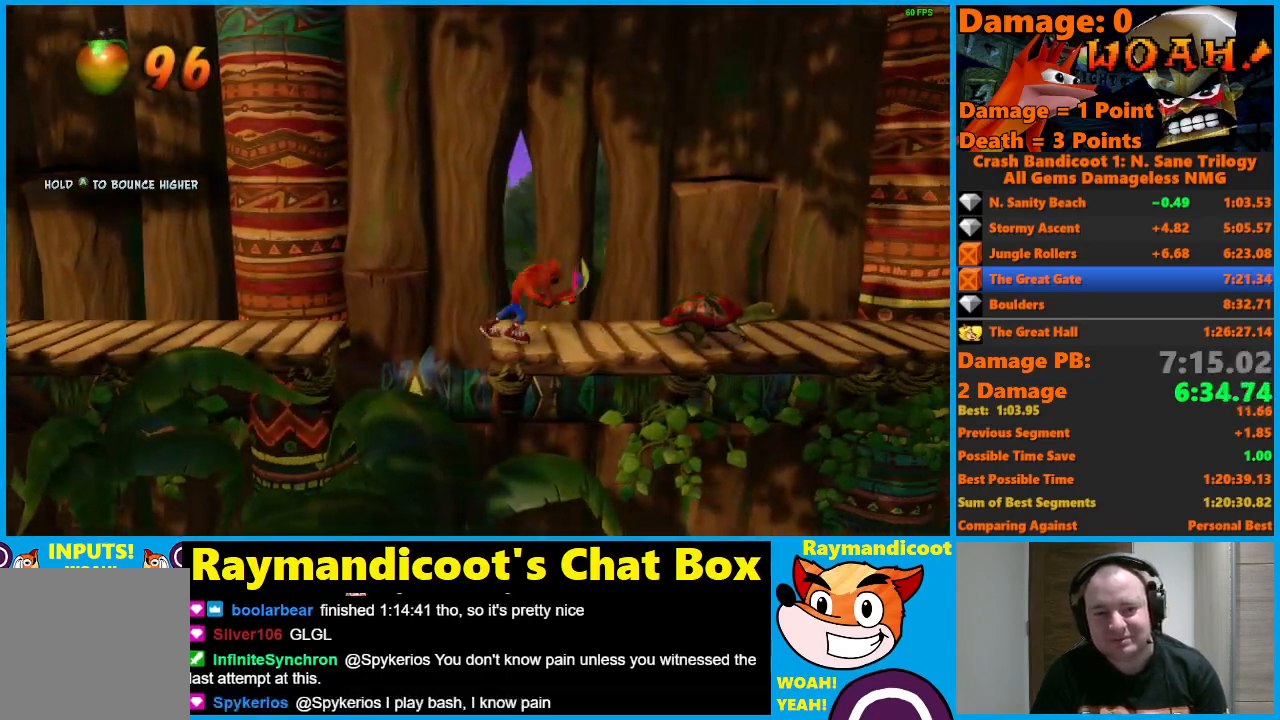
{"buttons": ["DPAD_RIGHT"], "left_stick": "center", "right_stick": "center", "events": []}
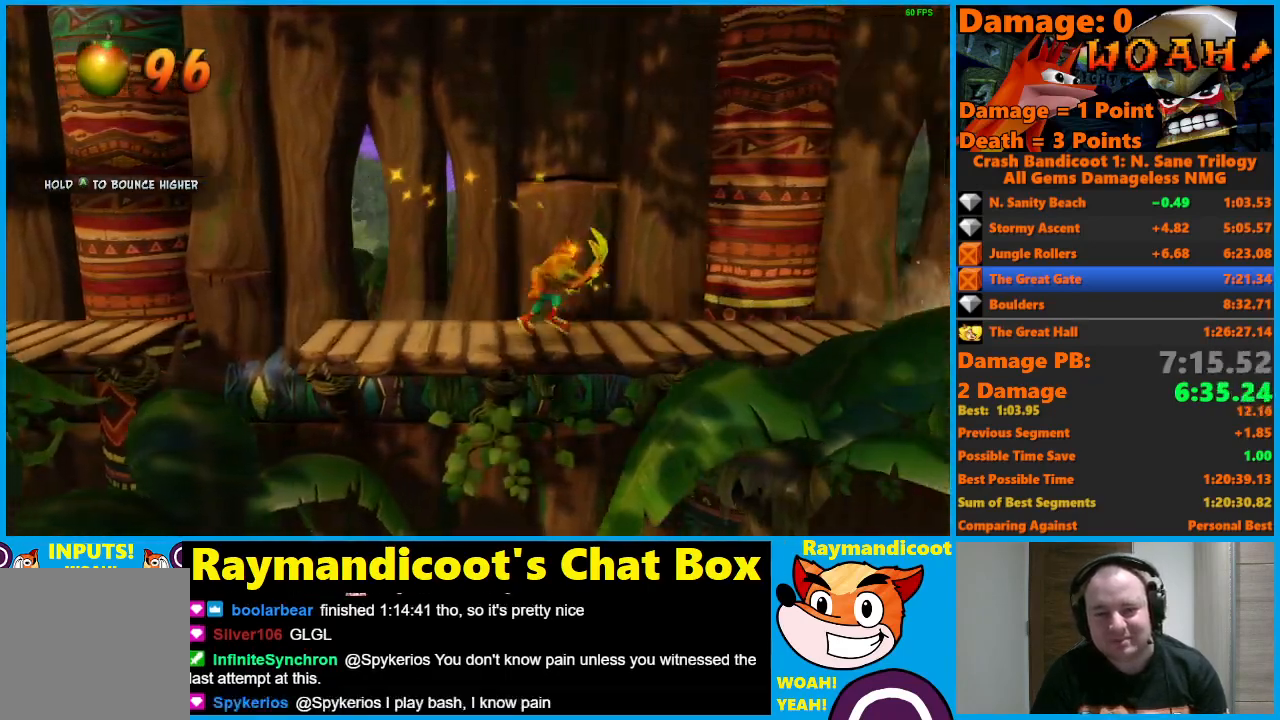
{"buttons": ["DPAD_RIGHT"], "left_stick": "center", "right_stick": "center", "events": []}
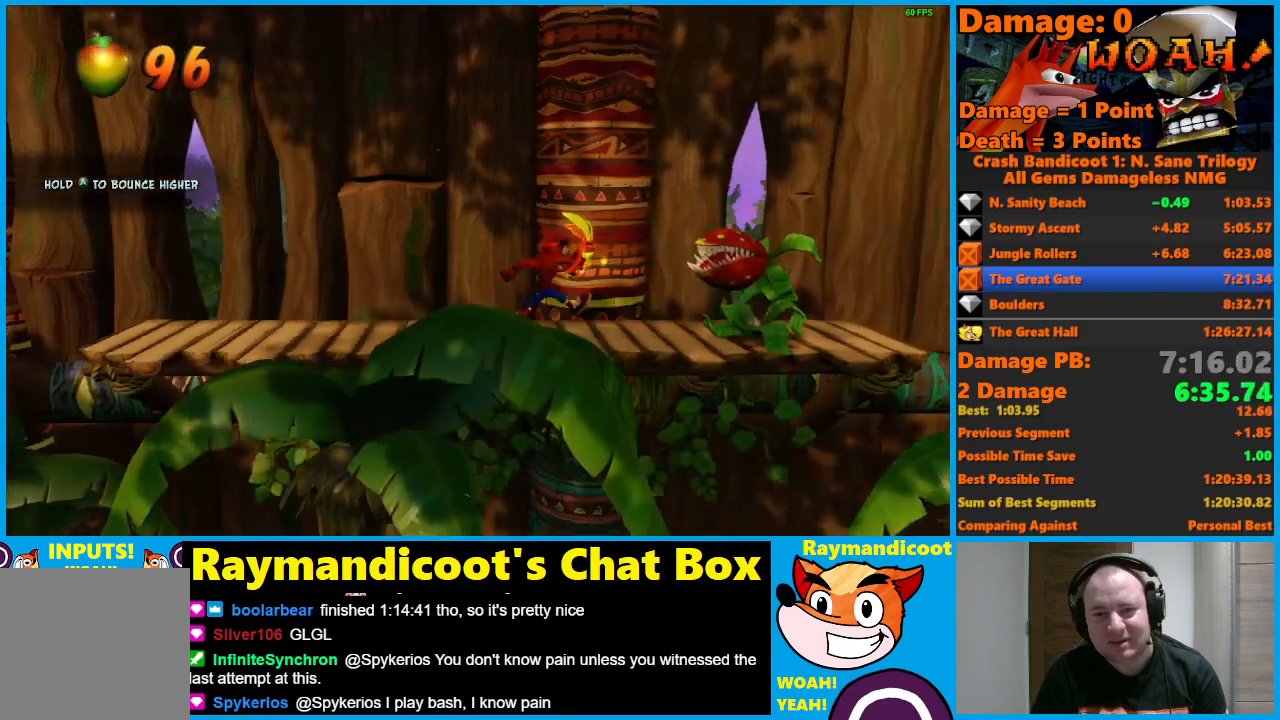
{"buttons": ["DPAD_RIGHT"], "left_stick": "center", "right_stick": "center", "events": [[317, "X", "down"], [450, "X", "up"]]}
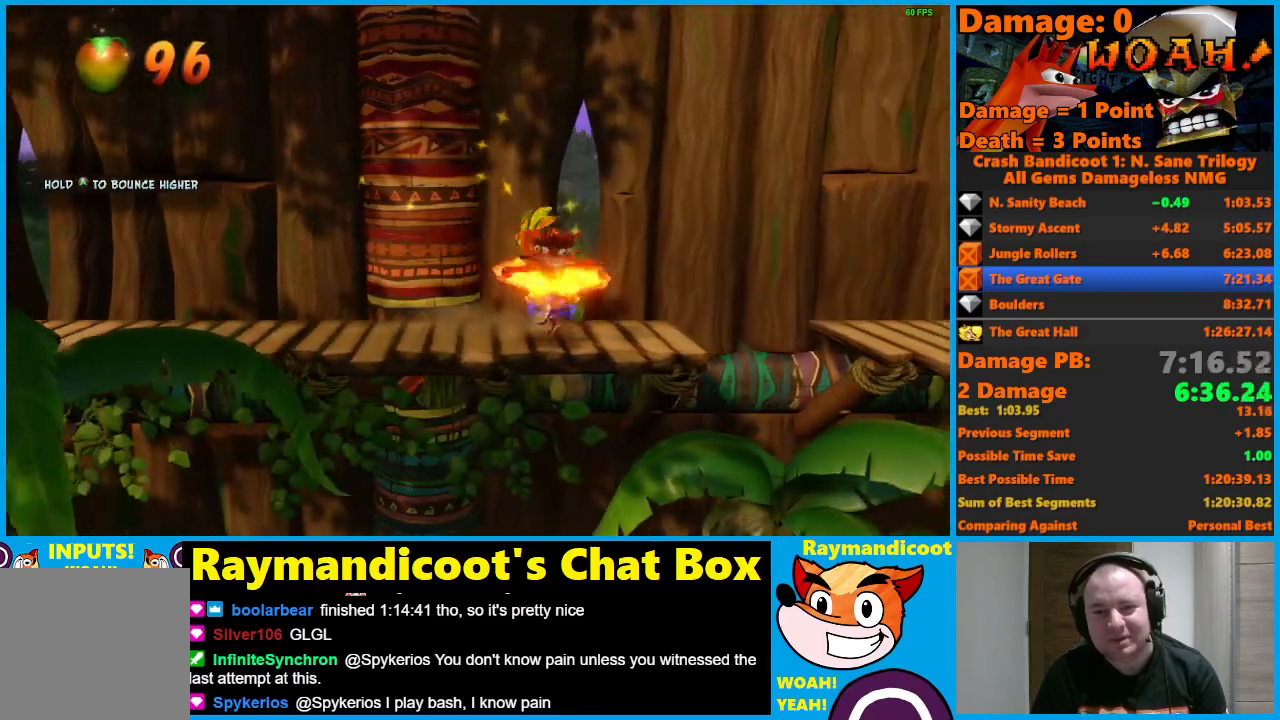
{"buttons": ["DPAD_RIGHT"], "left_stick": "center", "right_stick": "center", "events": [[350, "A", "down"], [483, "A", "up"]]}
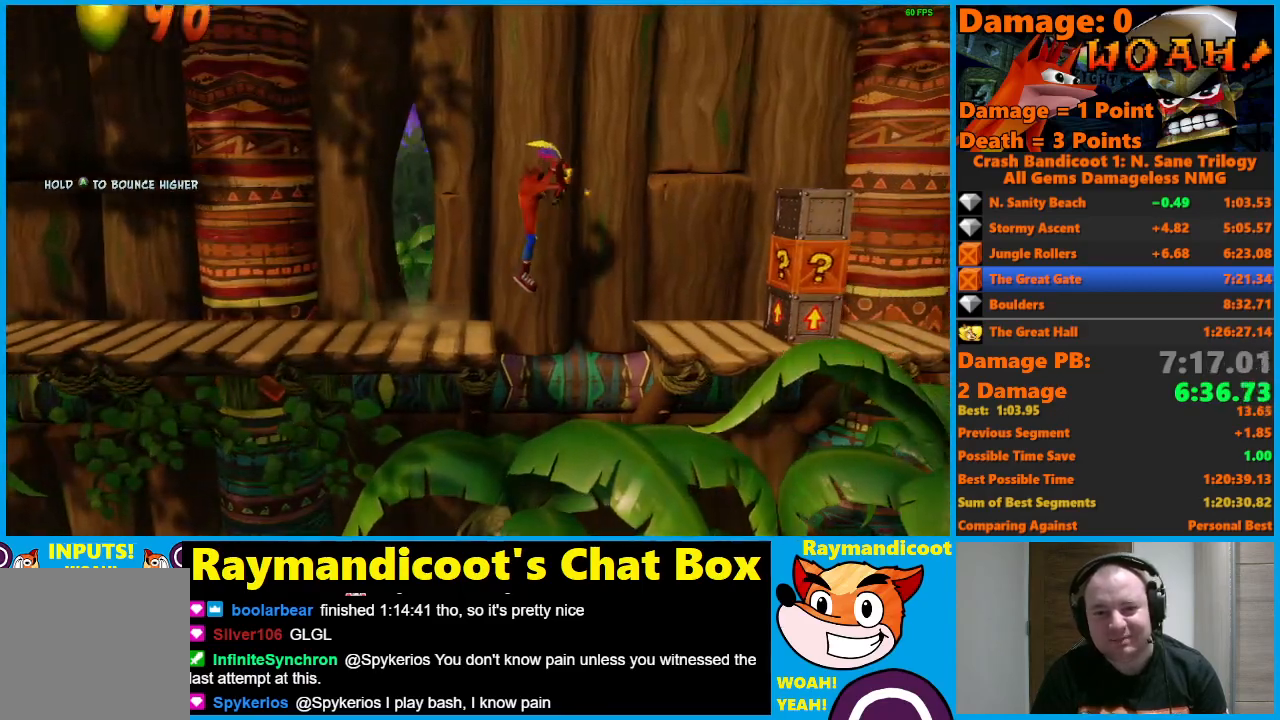
{"buttons": ["DPAD_RIGHT"], "left_stick": "center", "right_stick": "center", "events": []}
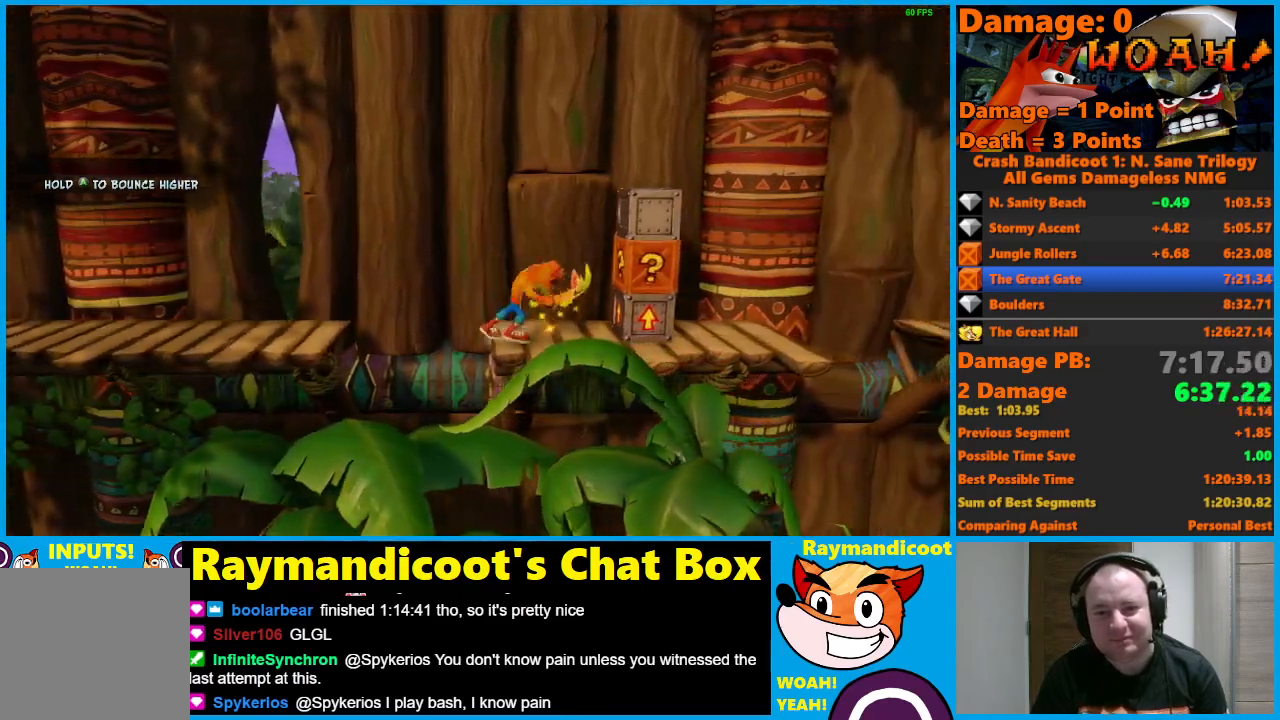
{"buttons": ["DPAD_RIGHT"], "left_stick": "center", "right_stick": "center", "events": [[33, "A", "down"], [450, "A", "up"]]}
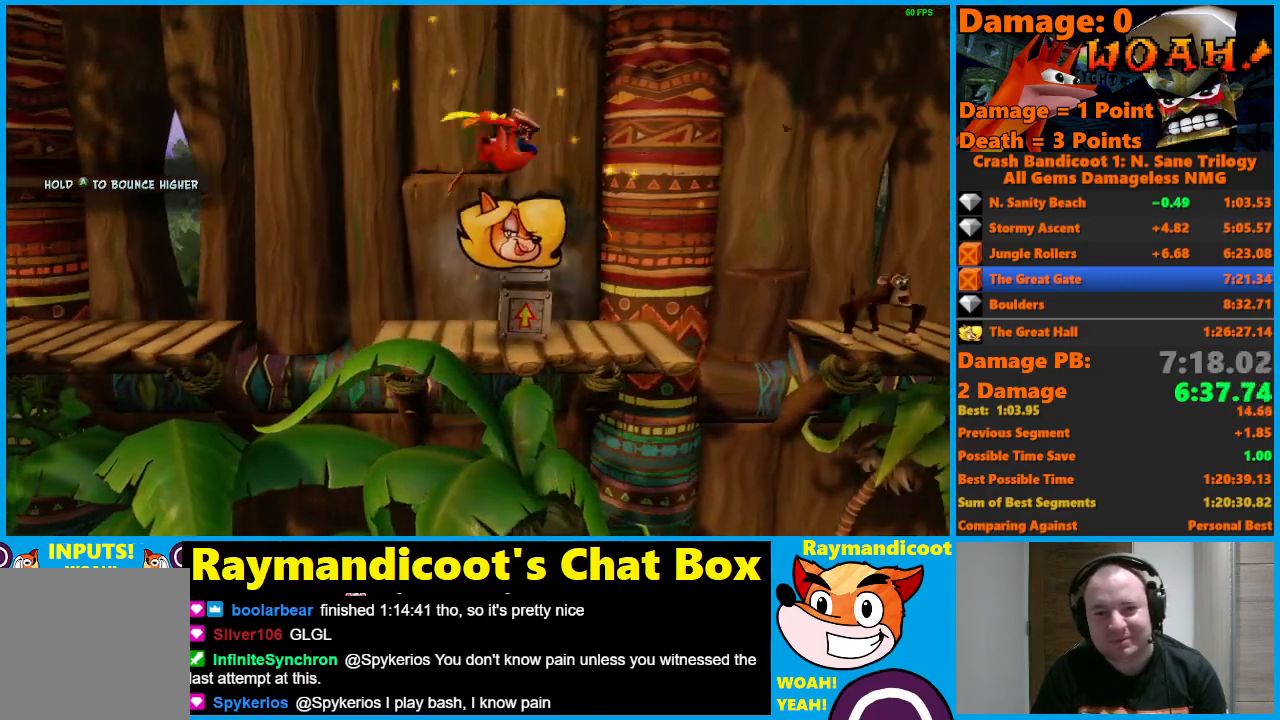
{"buttons": ["A", "DPAD_RIGHT"], "left_stick": "center", "right_stick": "center", "events": [[167, "A", "down"]]}
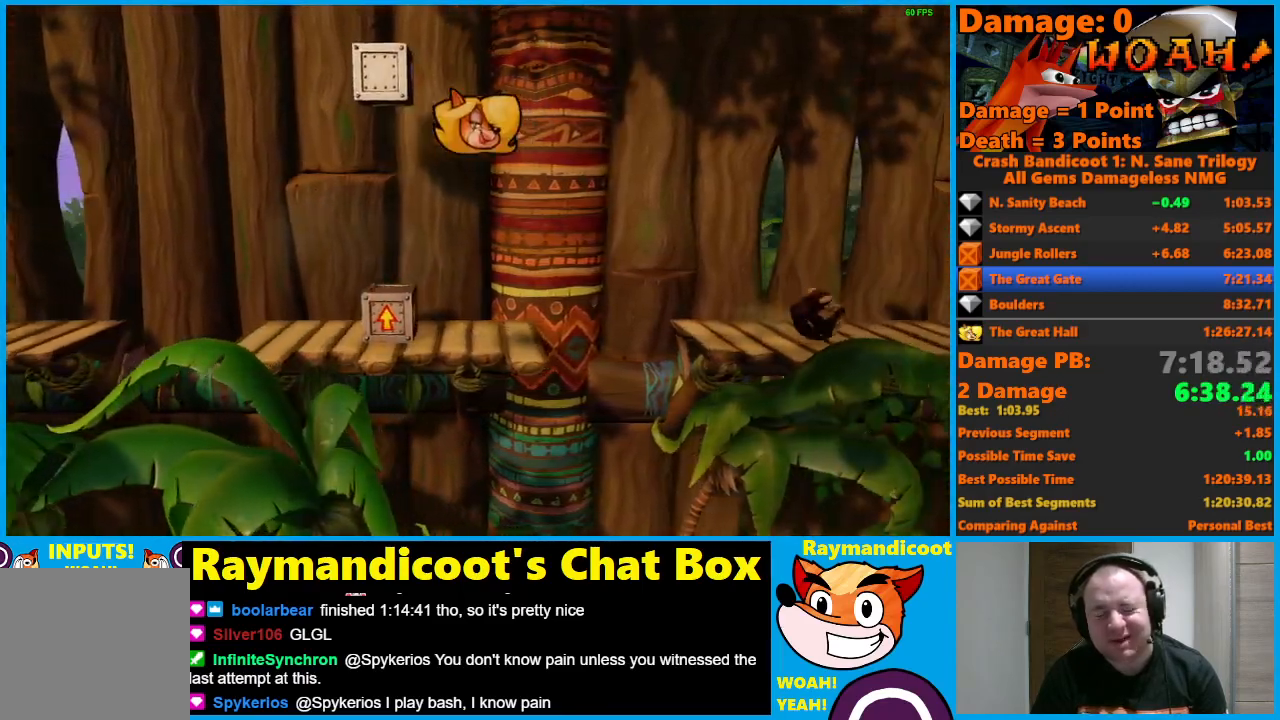
{"buttons": ["DPAD_RIGHT"], "left_stick": "center", "right_stick": "center", "events": [[333, "A", "up"]]}
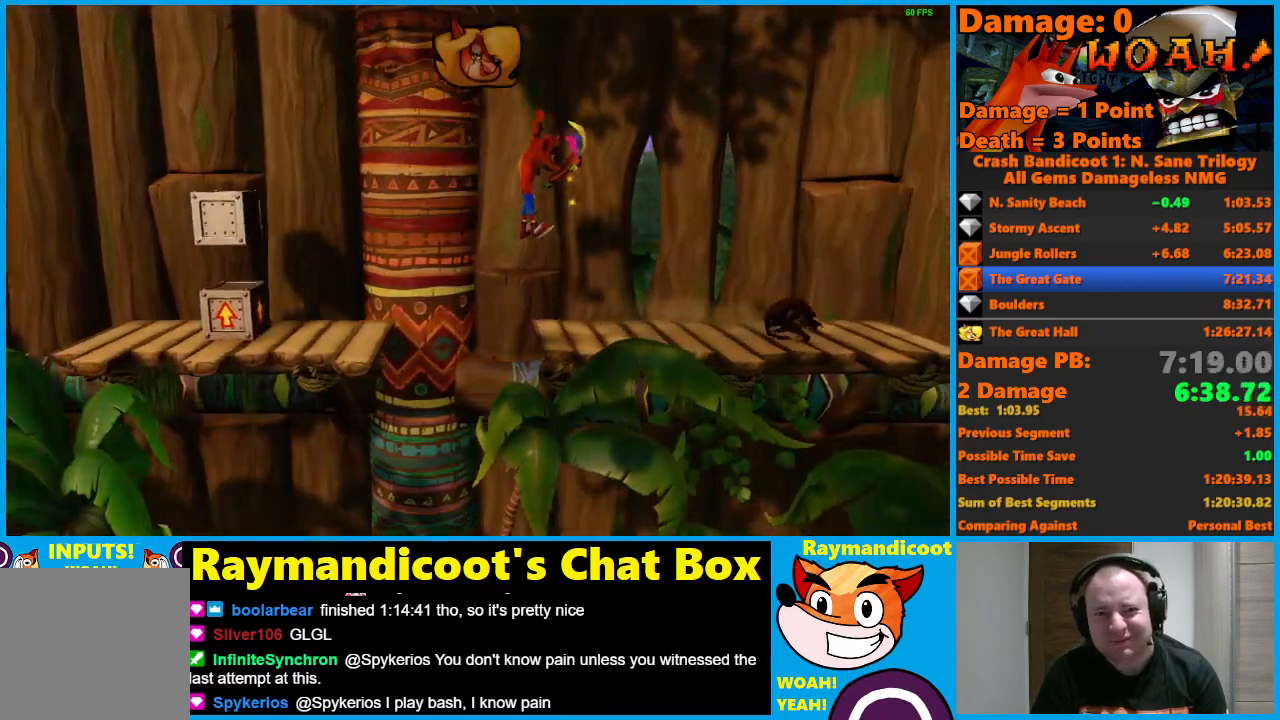
{"buttons": ["DPAD_RIGHT"], "left_stick": "center", "right_stick": "center", "events": []}
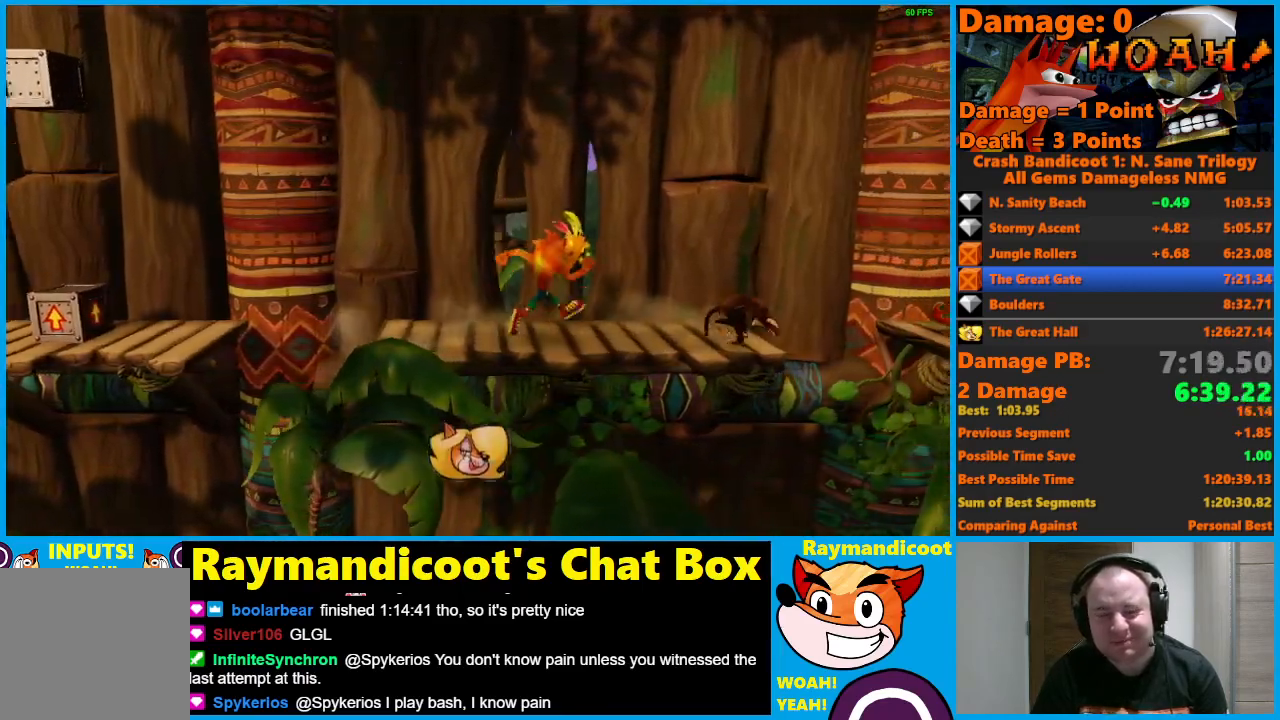
{"buttons": ["DPAD_RIGHT"], "left_stick": "center", "right_stick": "center", "events": [[133, "X", "down"], [233, "X", "up"]]}
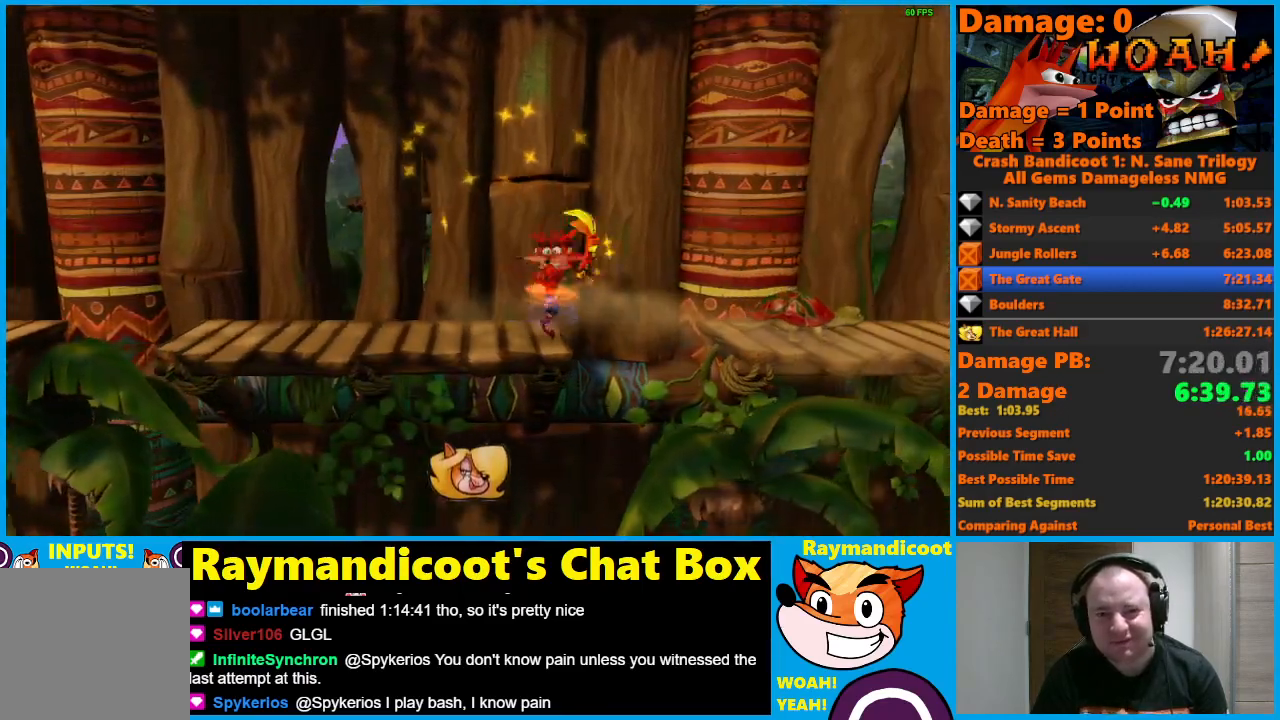
{"buttons": ["X", "DPAD_RIGHT"], "left_stick": "center", "right_stick": "center", "events": [[33, "A", "down"], [167, "A", "up"], [267, "X", "down"], [367, "X", "up"], [450, "X", "down"]]}
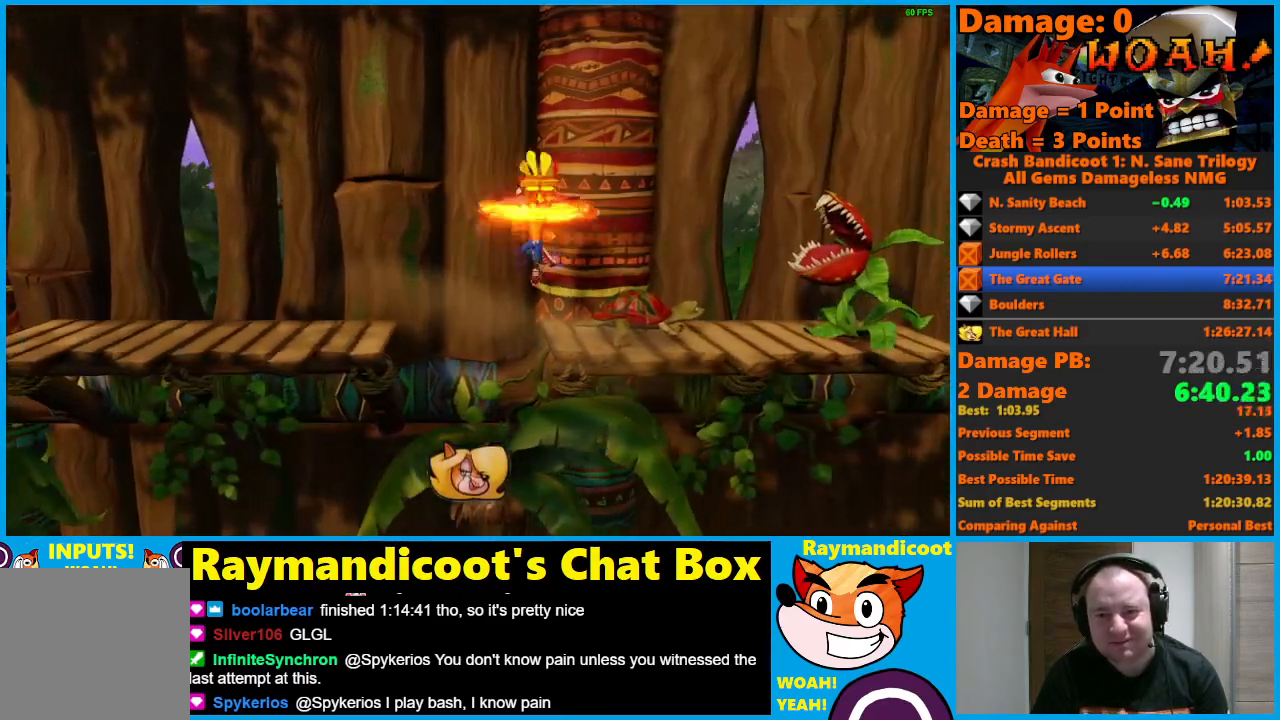
{"buttons": ["DPAD_RIGHT"], "left_stick": "center", "right_stick": "center", "events": [[33, "X", "up"]]}
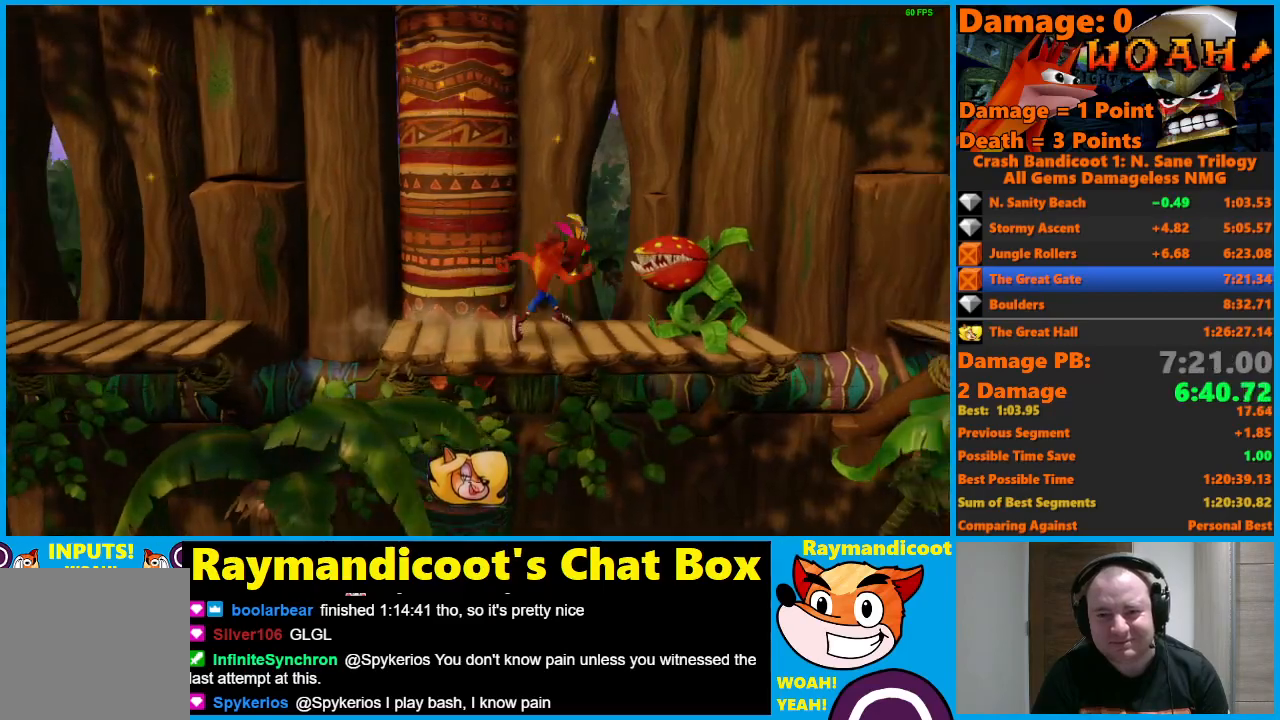
{"buttons": ["DPAD_RIGHT"], "left_stick": "center", "right_stick": "center", "events": [[167, "X", "down"], [283, "X", "up"]]}
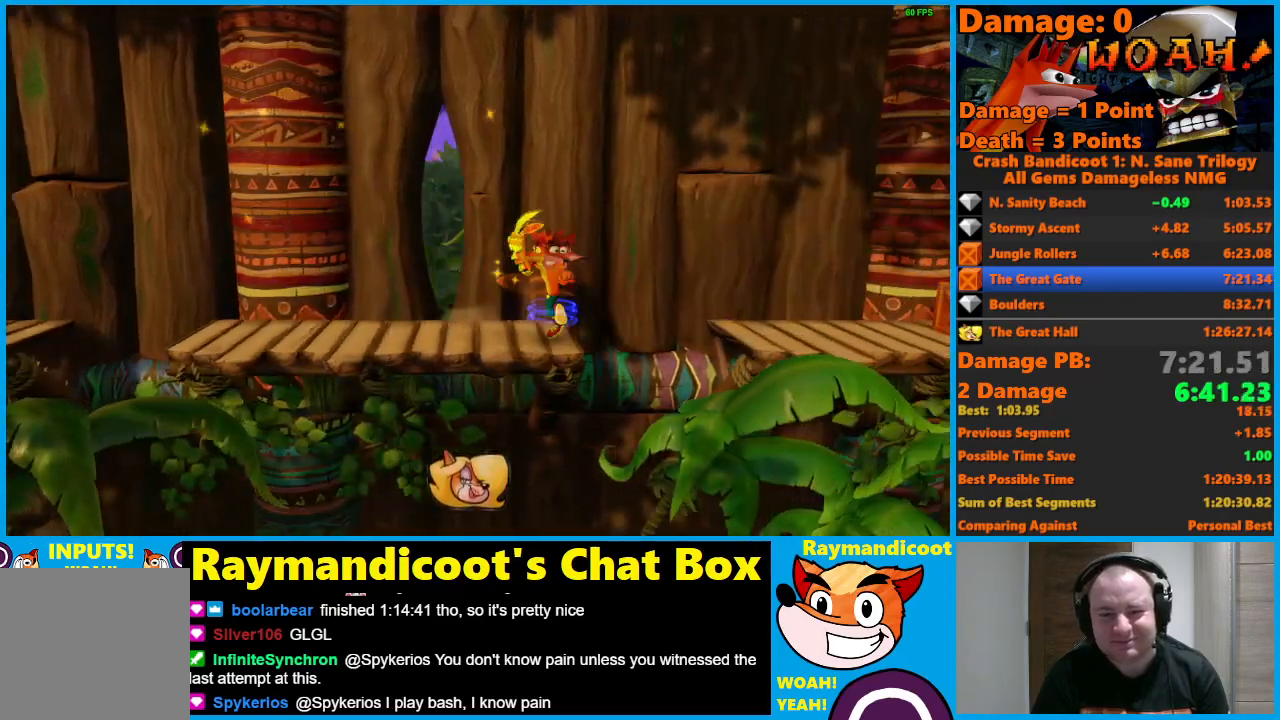
{"buttons": ["DPAD_RIGHT"], "left_stick": "center", "right_stick": "center", "events": [[67, "A", "down"], [133, "X", "down"], [217, "A", "up"], [233, "X", "up"]]}
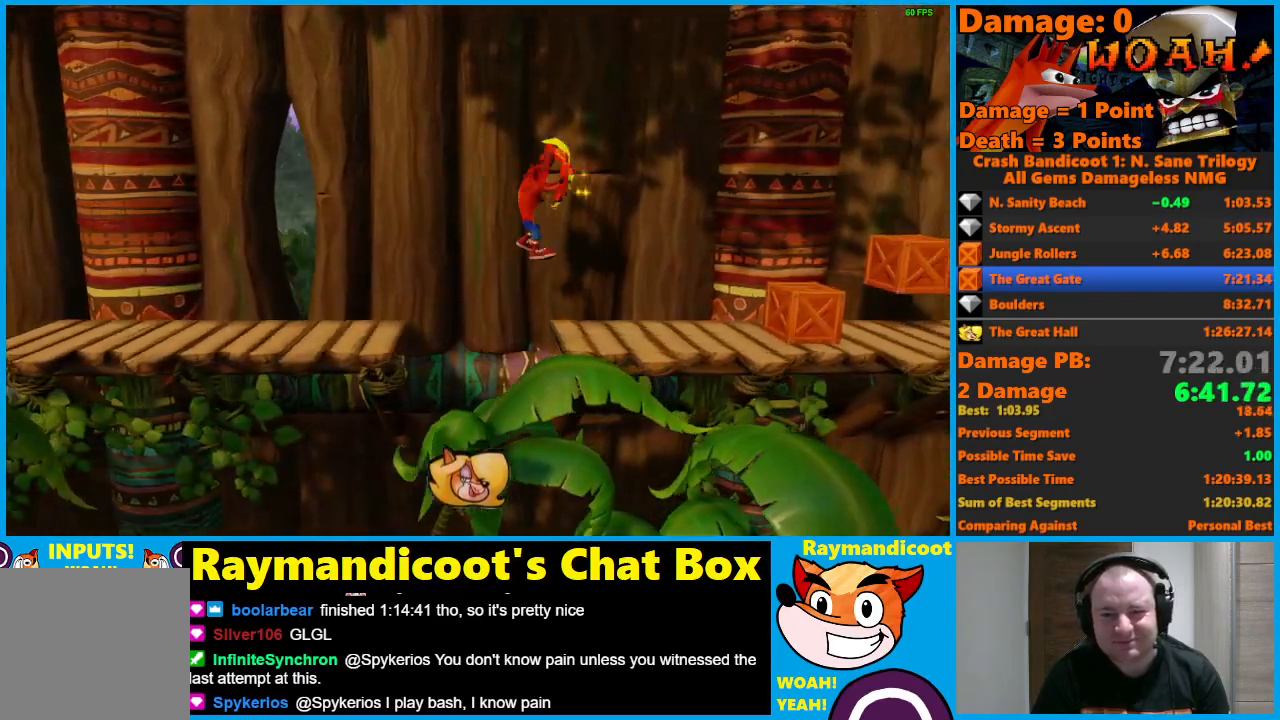
{"buttons": ["DPAD_RIGHT"], "left_stick": "center", "right_stick": "center", "events": []}
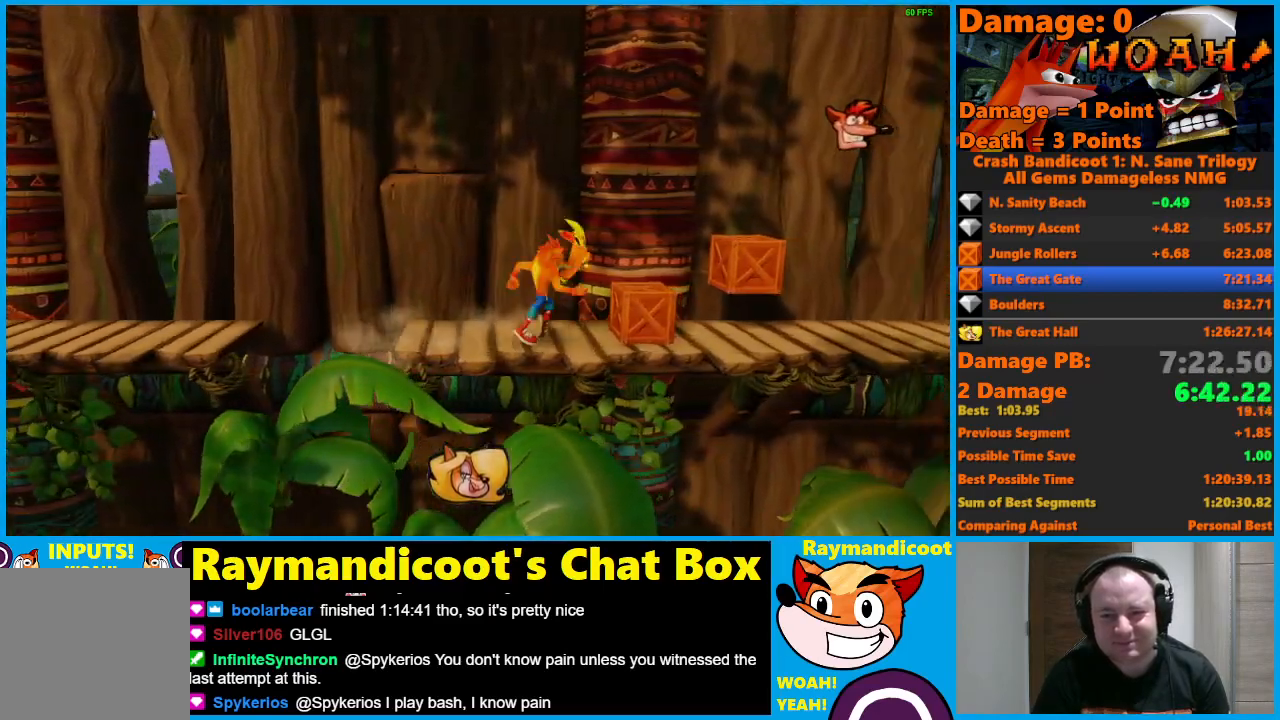
{"buttons": ["DPAD_RIGHT"], "left_stick": "center", "right_stick": "center", "events": []}
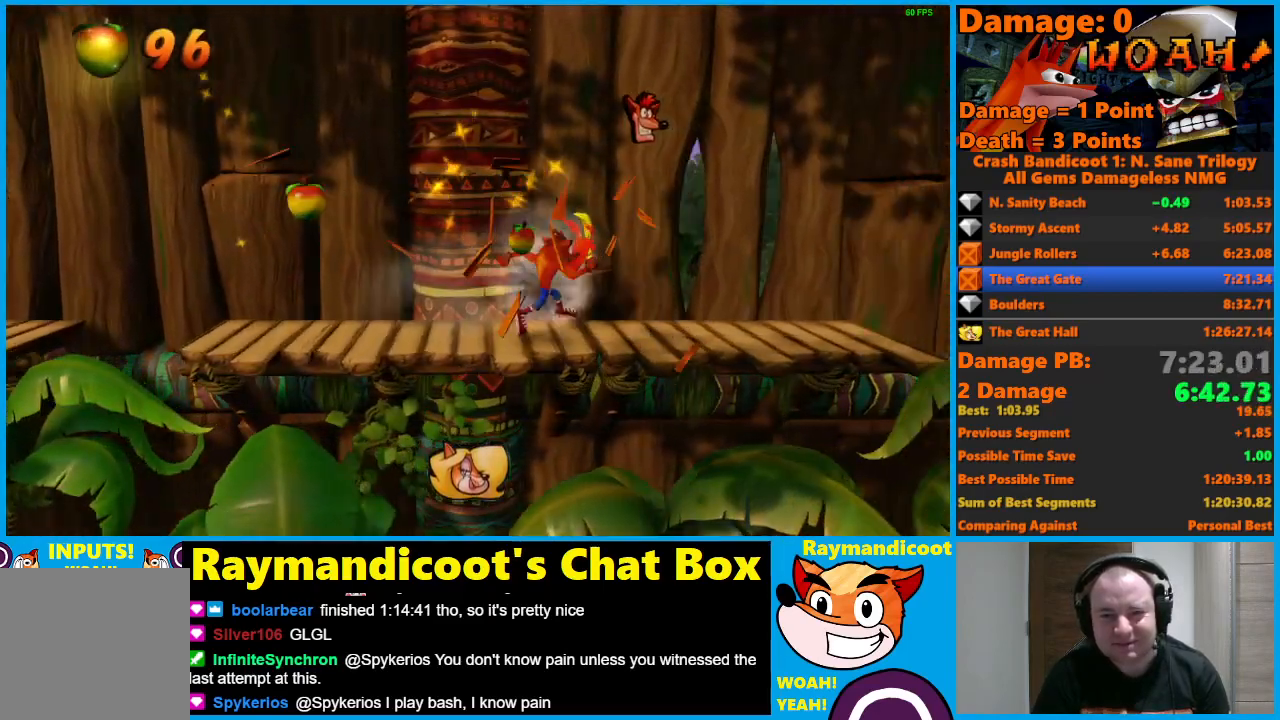
{"buttons": ["DPAD_RIGHT"], "left_stick": "center", "right_stick": "center", "events": [[367, "X", "down"], [483, "X", "up"]]}
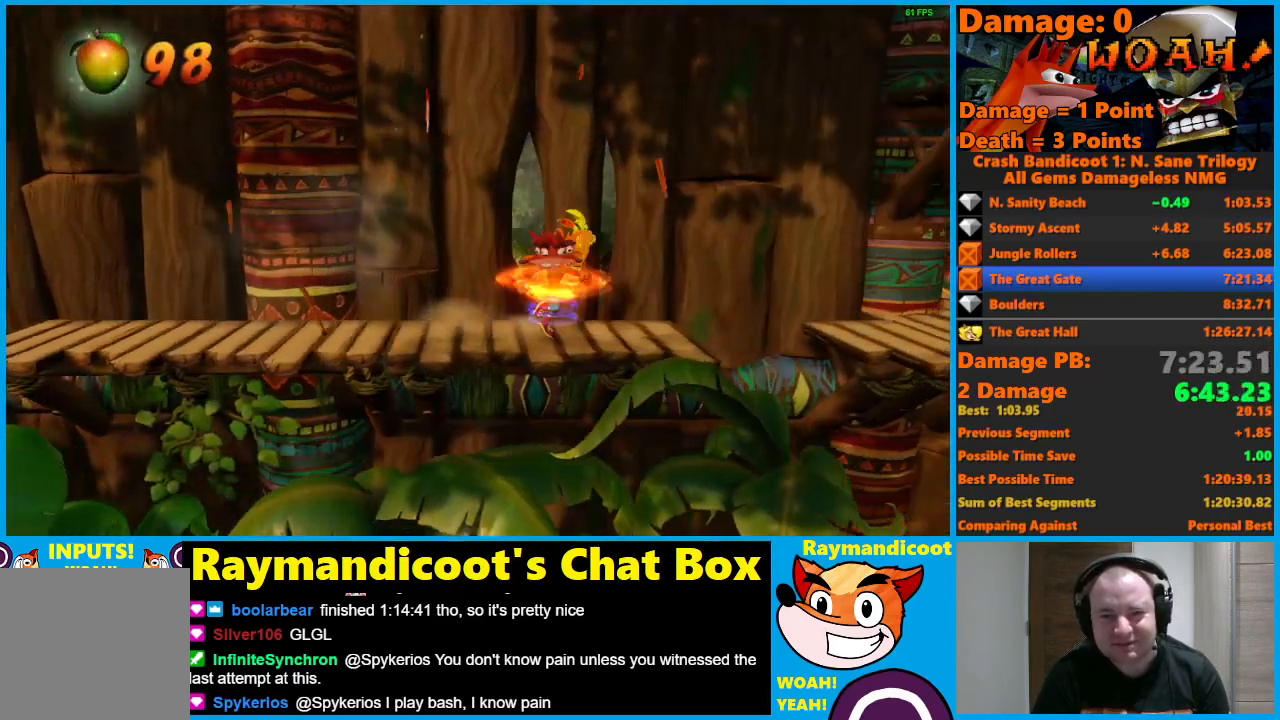
{"buttons": ["DPAD_RIGHT"], "left_stick": "center", "right_stick": "center", "events": [[333, "A", "down"], [367, "X", "down"], [483, "A", "up"], [500, "X", "up"]]}
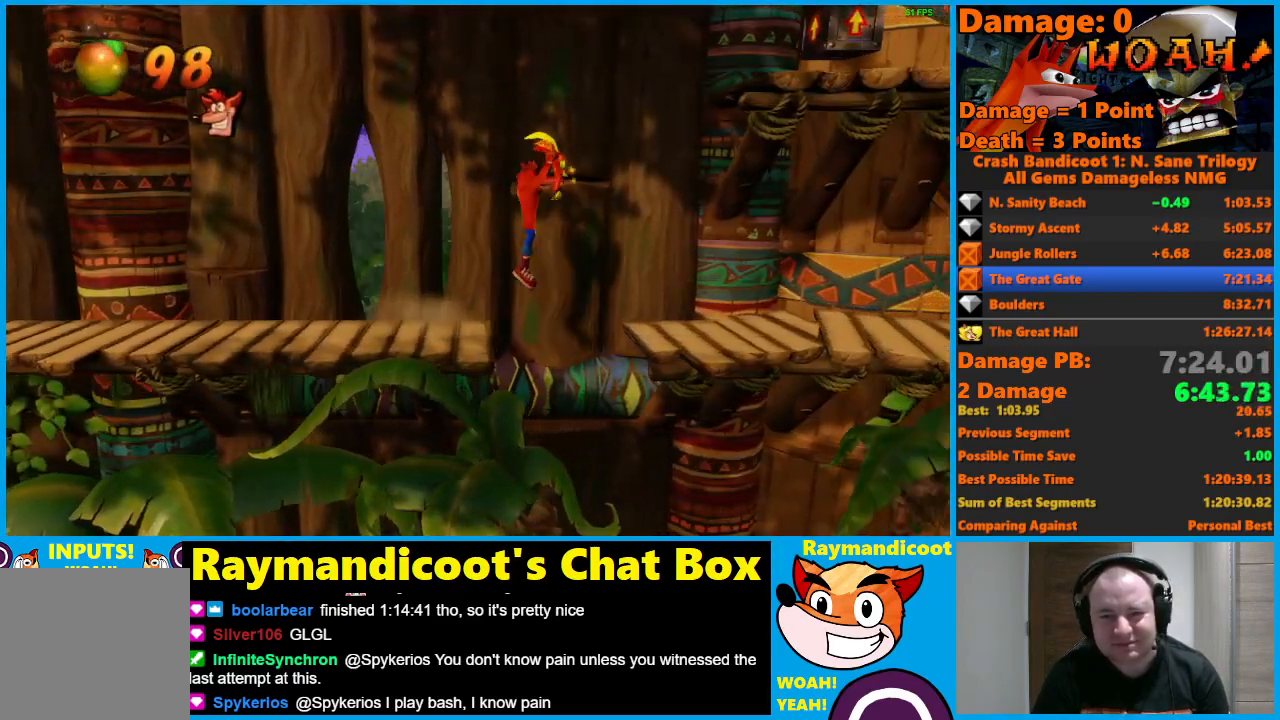
{"buttons": ["DPAD_RIGHT"], "left_stick": "center", "right_stick": "center", "events": []}
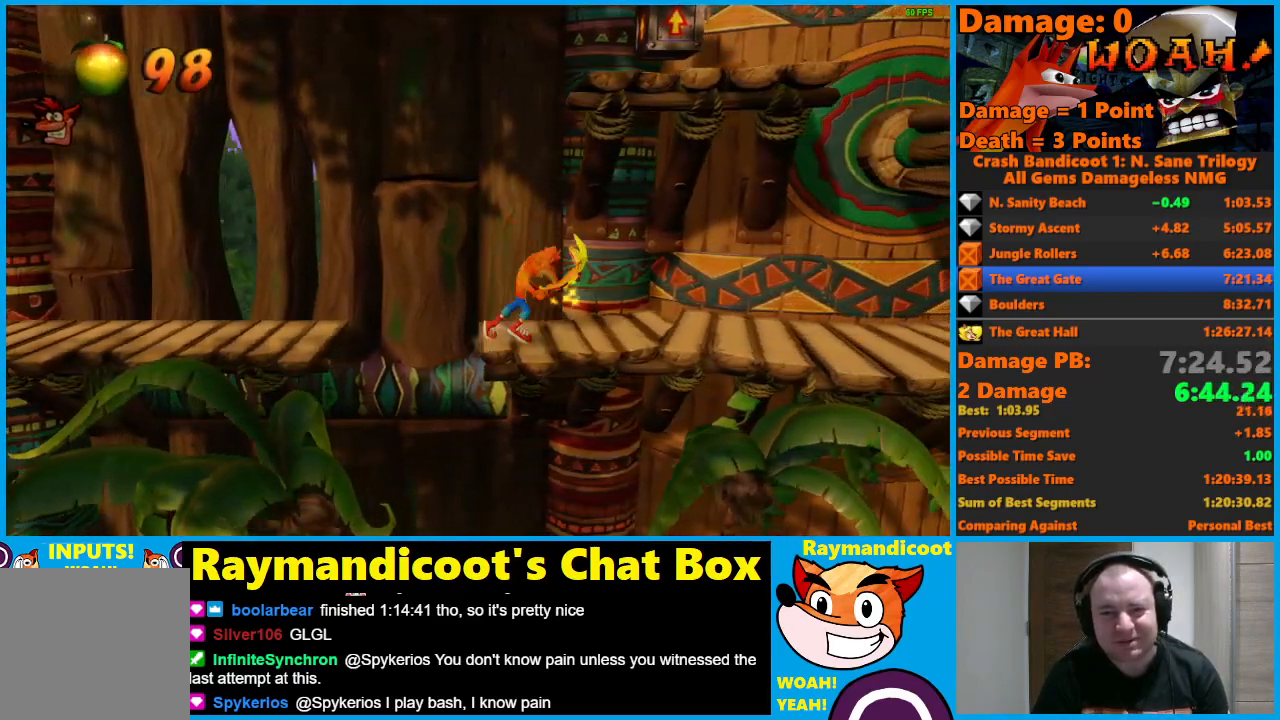
{"buttons": ["DPAD_RIGHT"], "left_stick": "center", "right_stick": "center", "events": []}
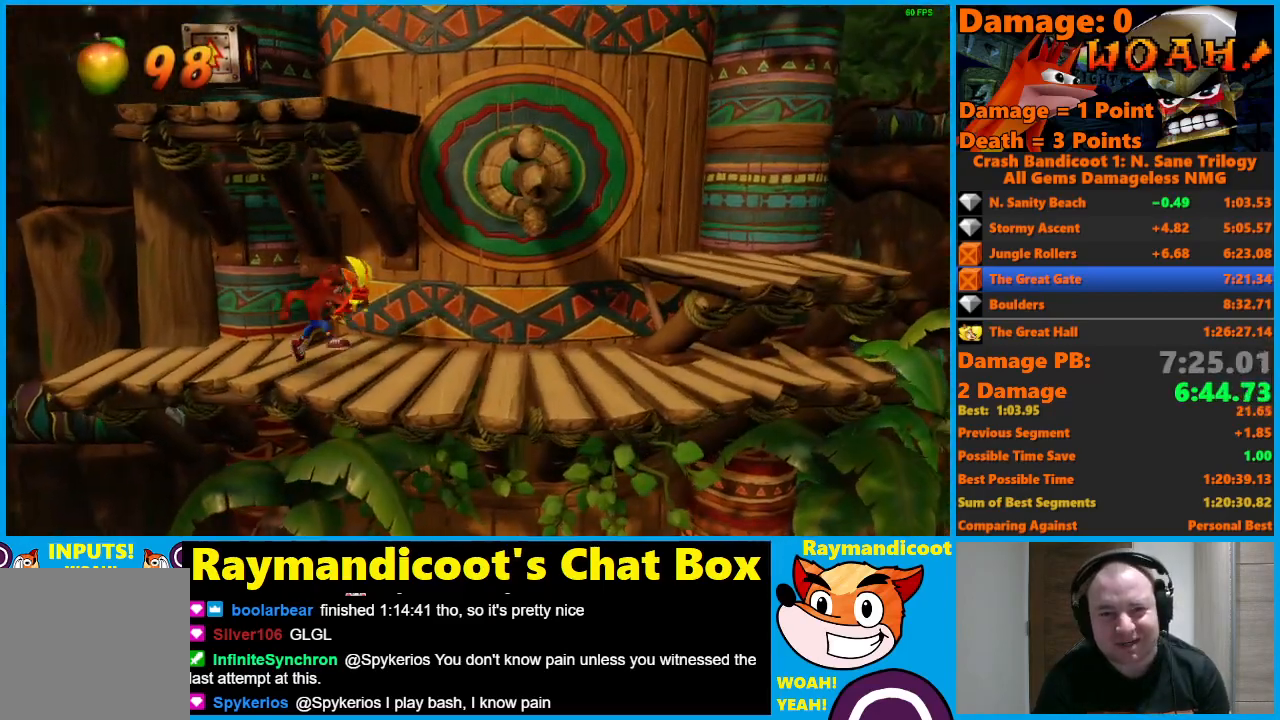
{"buttons": ["A", "X", "DPAD_RIGHT"], "left_stick": "center", "right_stick": "center", "events": [[433, "A", "down"], [500, "X", "down"]]}
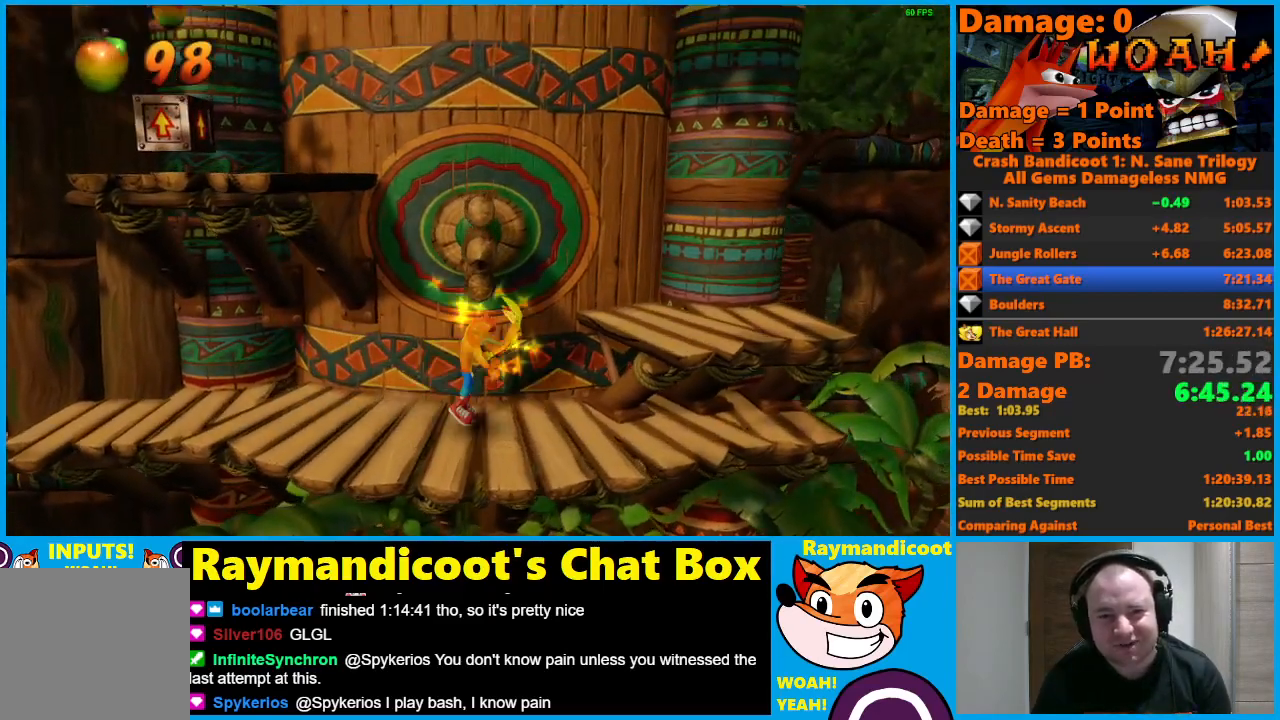
{"buttons": ["DPAD_LEFT"], "left_stick": "center", "right_stick": "center", "events": [[367, "X", "up"], [383, "A", "up"], [433, "DPAD_UP", "down"], [450, "DPAD_LEFT", "down"], [450, "DPAD_RIGHT", "up"], [483, "DPAD_UP", "up"]]}
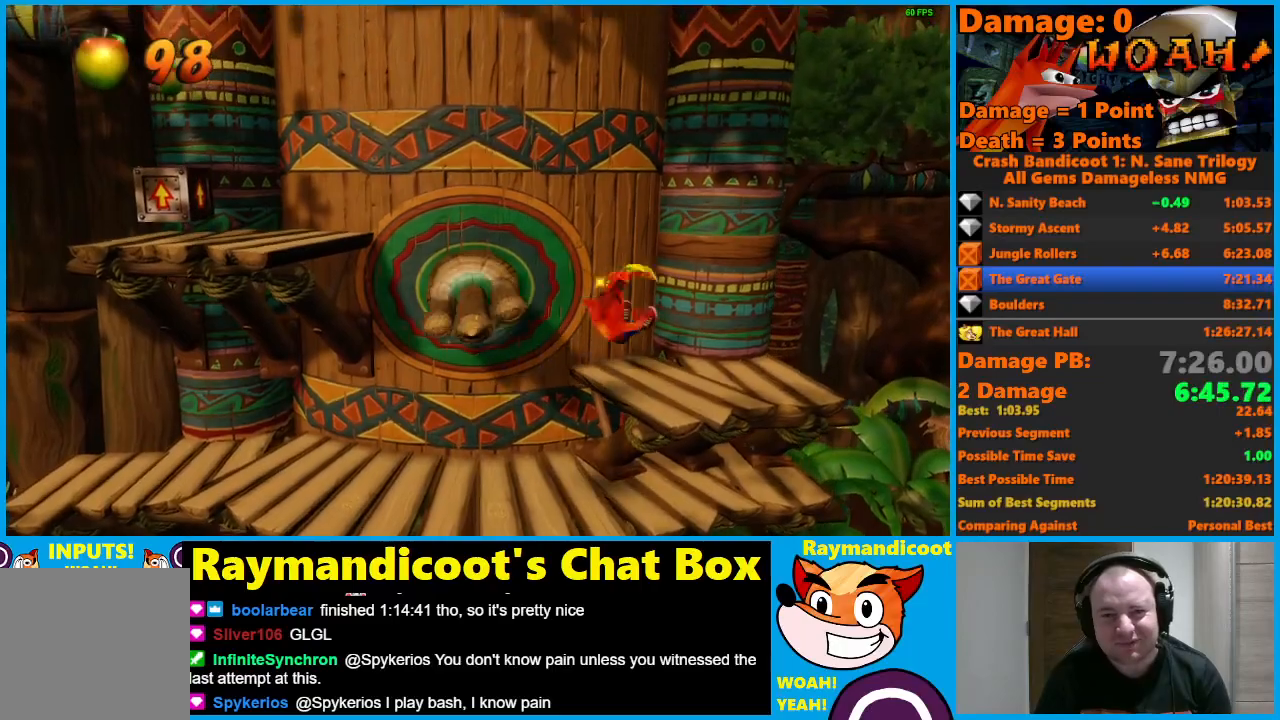
{"buttons": ["DPAD_LEFT"], "left_stick": "center", "right_stick": "center", "events": [[50, "A", "down"], [400, "A", "up"]]}
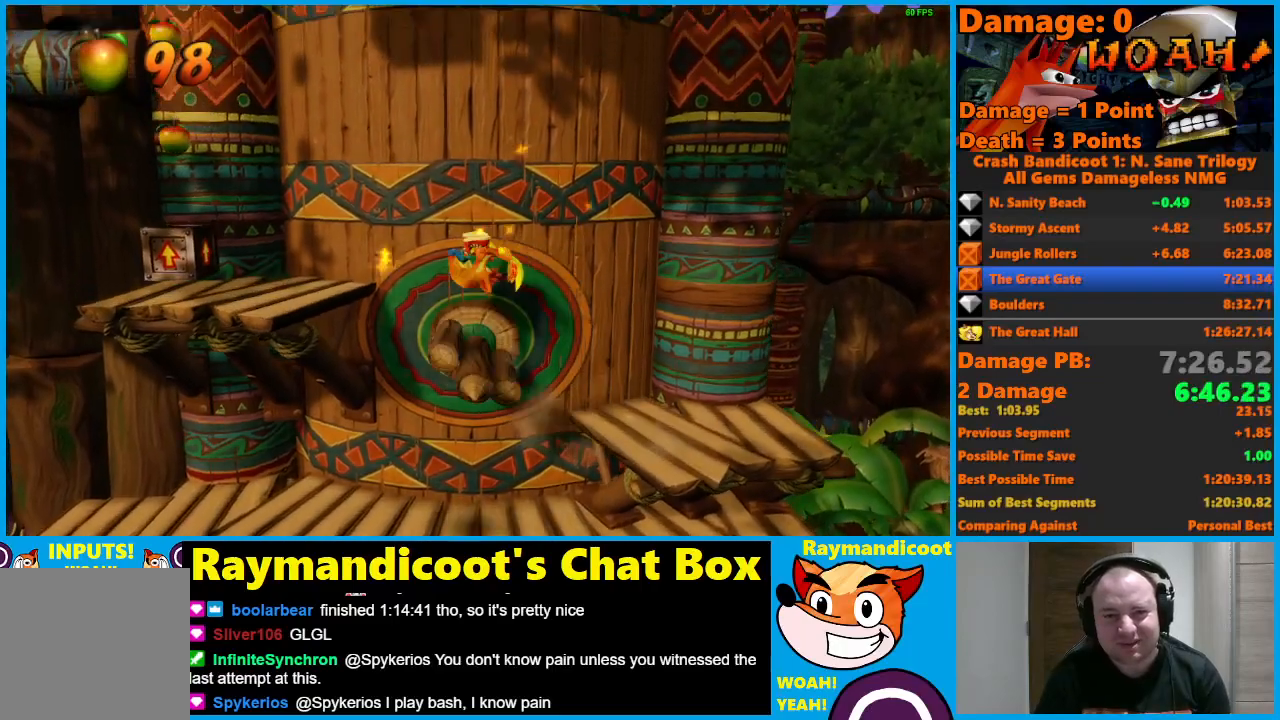
{"buttons": ["DPAD_LEFT"], "left_stick": "center", "right_stick": "center", "events": [[133, "A", "down"], [250, "A", "up"]]}
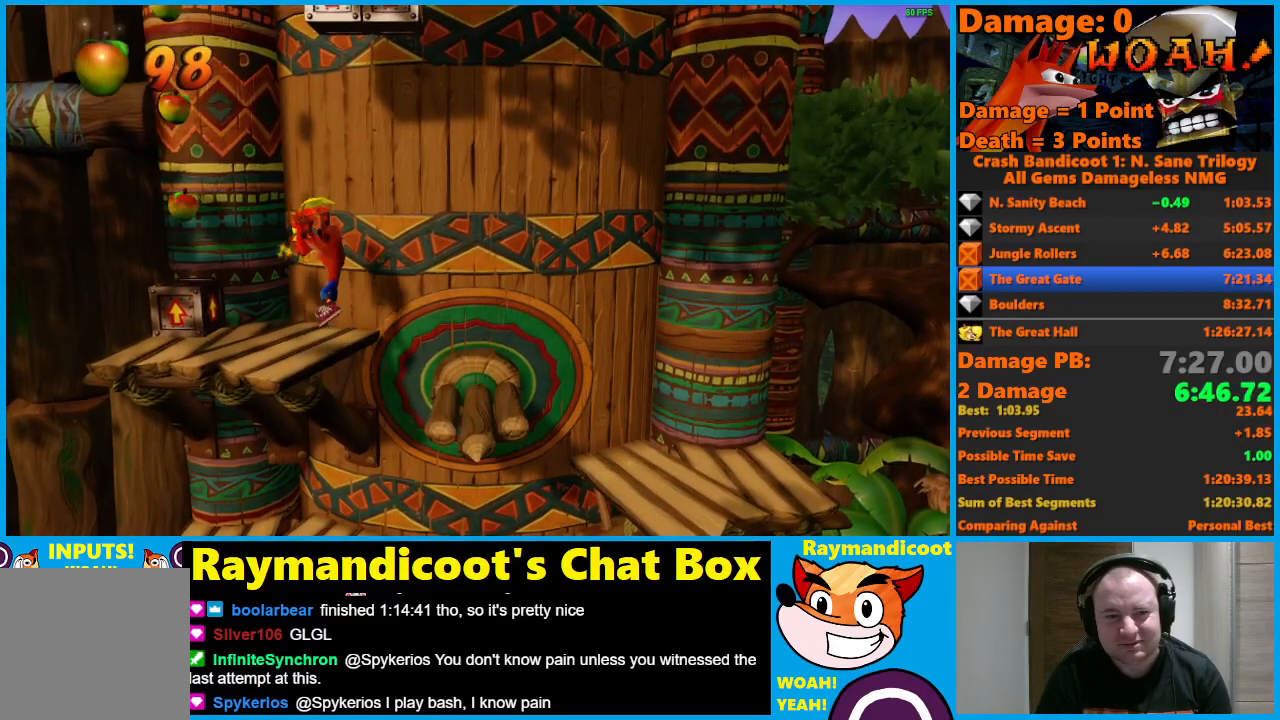
{"buttons": ["DPAD_RIGHT"], "left_stick": "center", "right_stick": "center", "events": [[67, "A", "down"], [150, "A", "up"], [417, "DPAD_DOWN", "down"], [433, "DPAD_LEFT", "up"], [450, "DPAD_DOWN", "up"], [450, "DPAD_RIGHT", "down"]]}
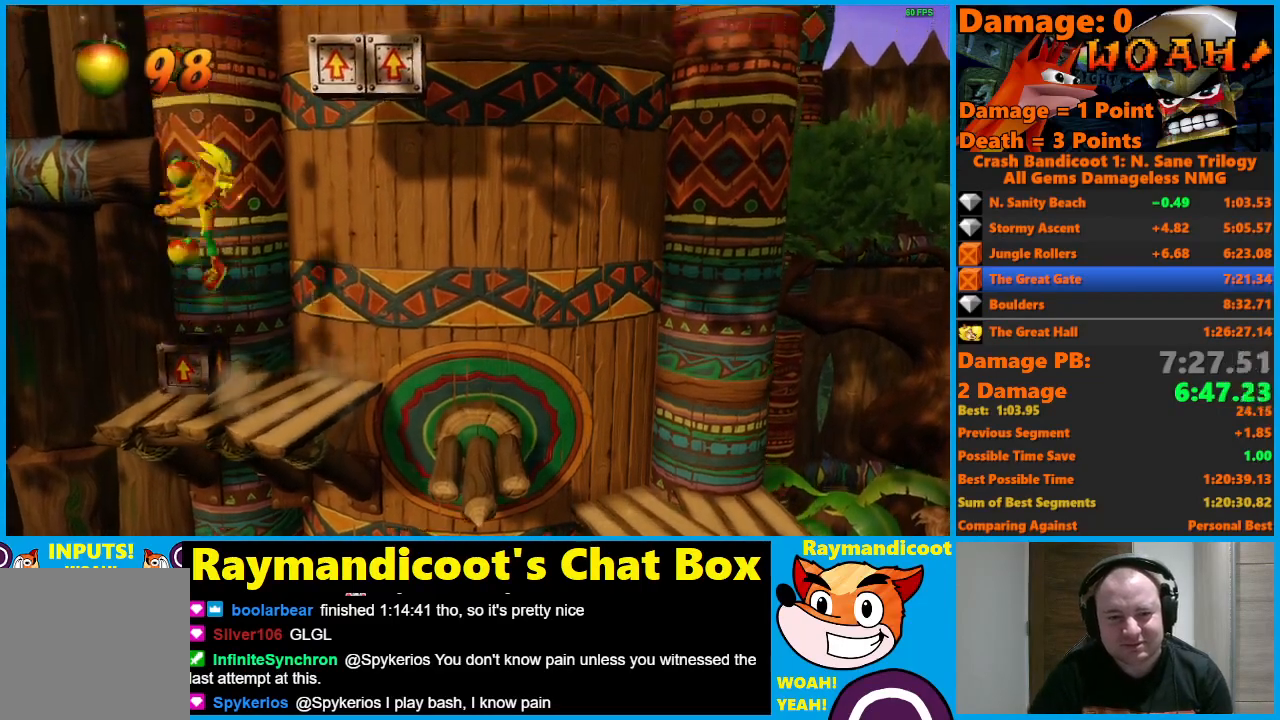
{"buttons": ["DPAD_RIGHT"], "left_stick": "center", "right_stick": "center", "events": []}
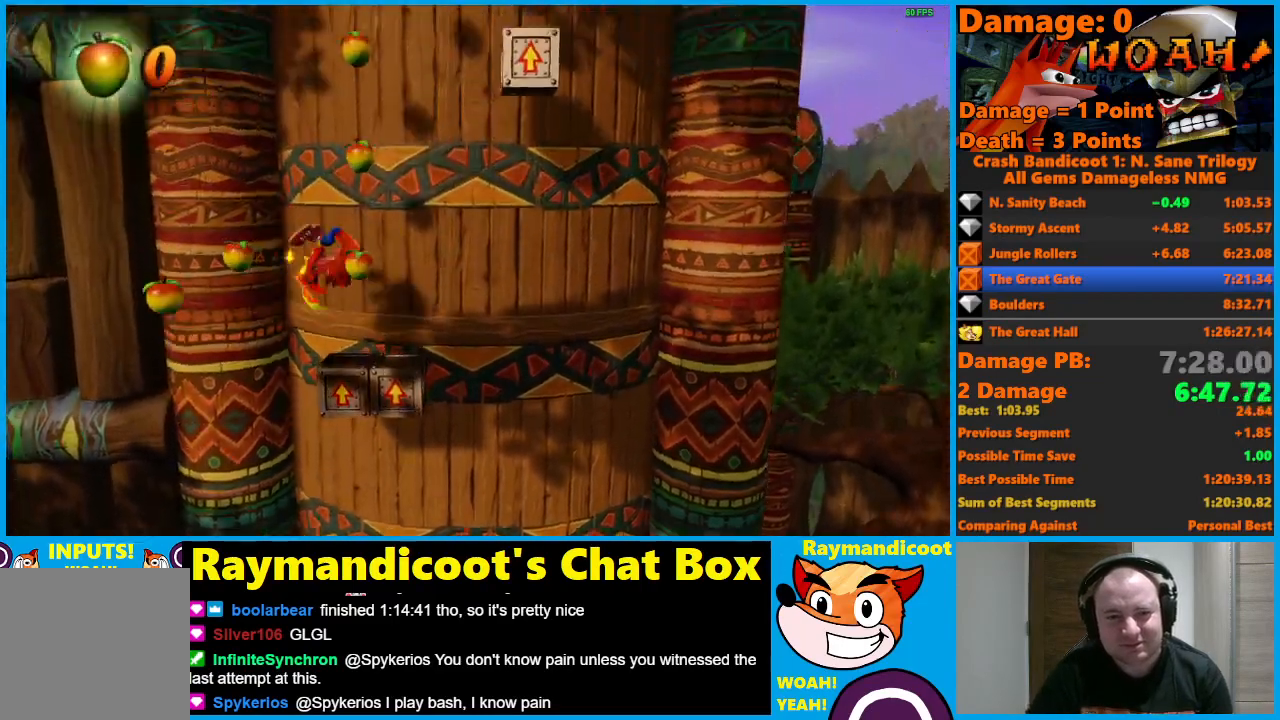
{"buttons": ["DPAD_RIGHT"], "left_stick": "center", "right_stick": "center", "events": []}
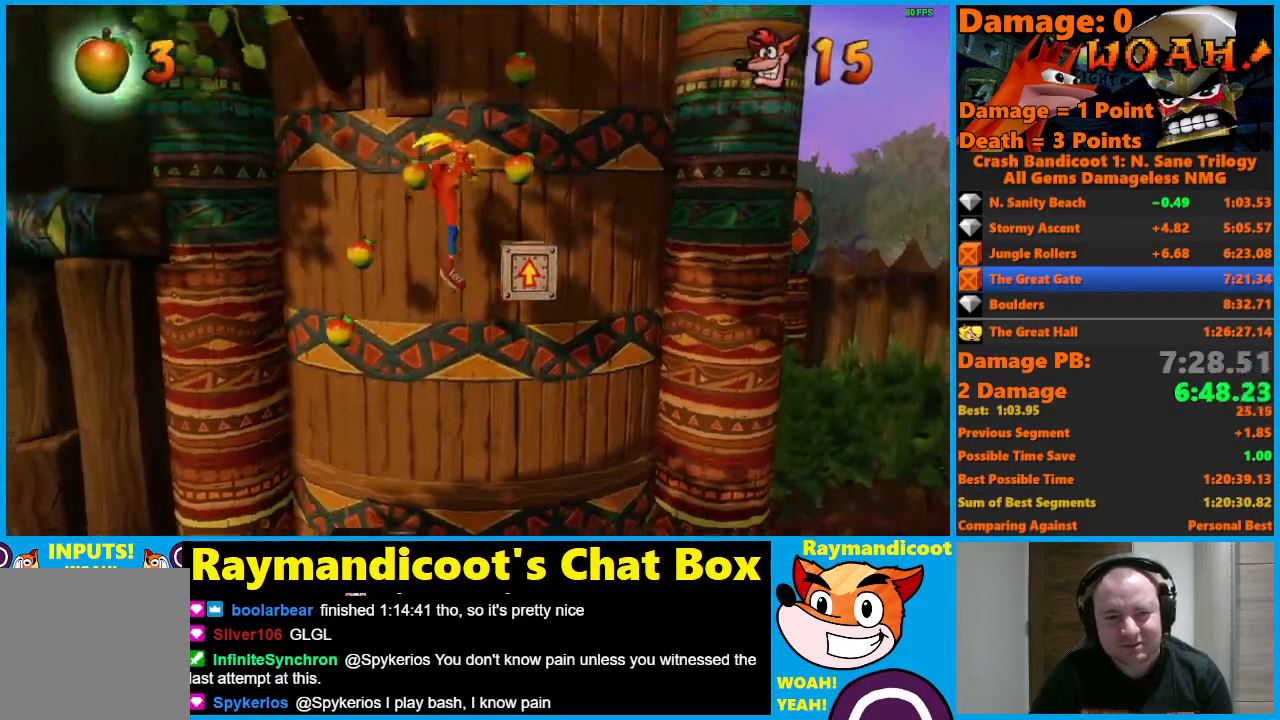
{"buttons": ["DPAD_LEFT"], "left_stick": "center", "right_stick": "center", "events": [[33, "Y", "down"], [117, "Y", "up"], [217, "DPAD_RIGHT", "up"], [500, "DPAD_LEFT", "down"]]}
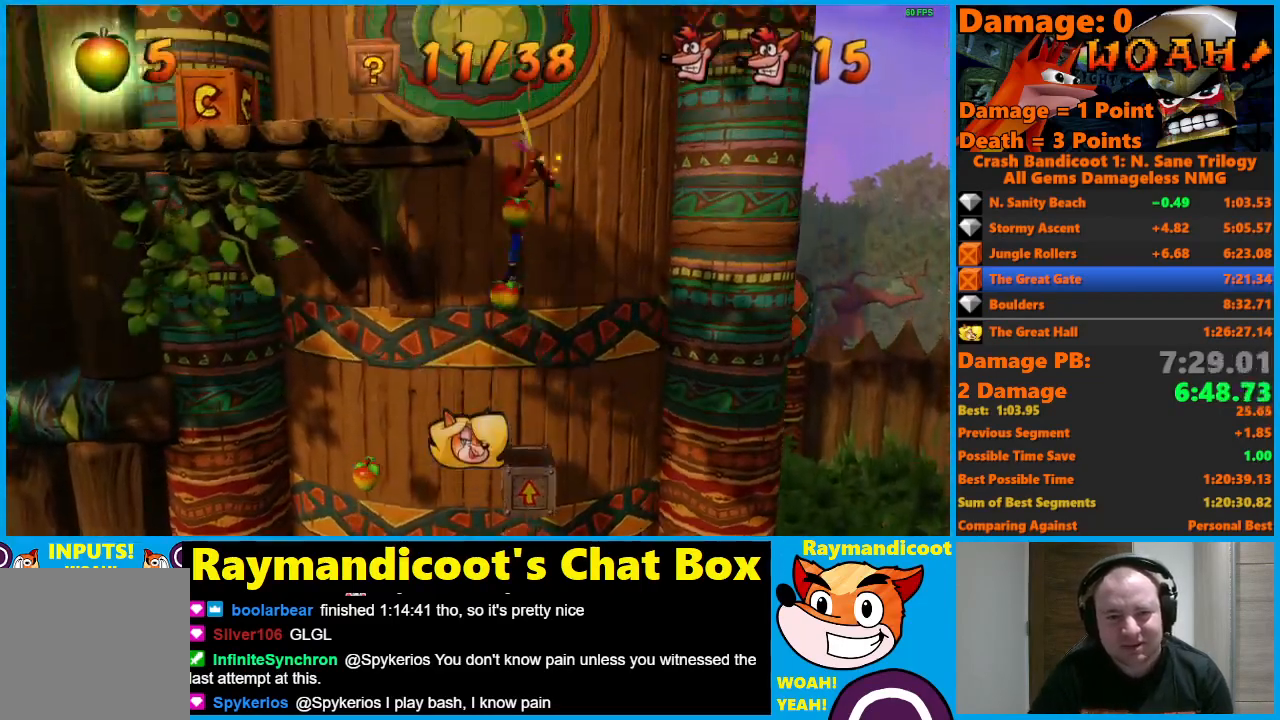
{"buttons": ["DPAD_LEFT"], "left_stick": "center", "right_stick": "center", "events": []}